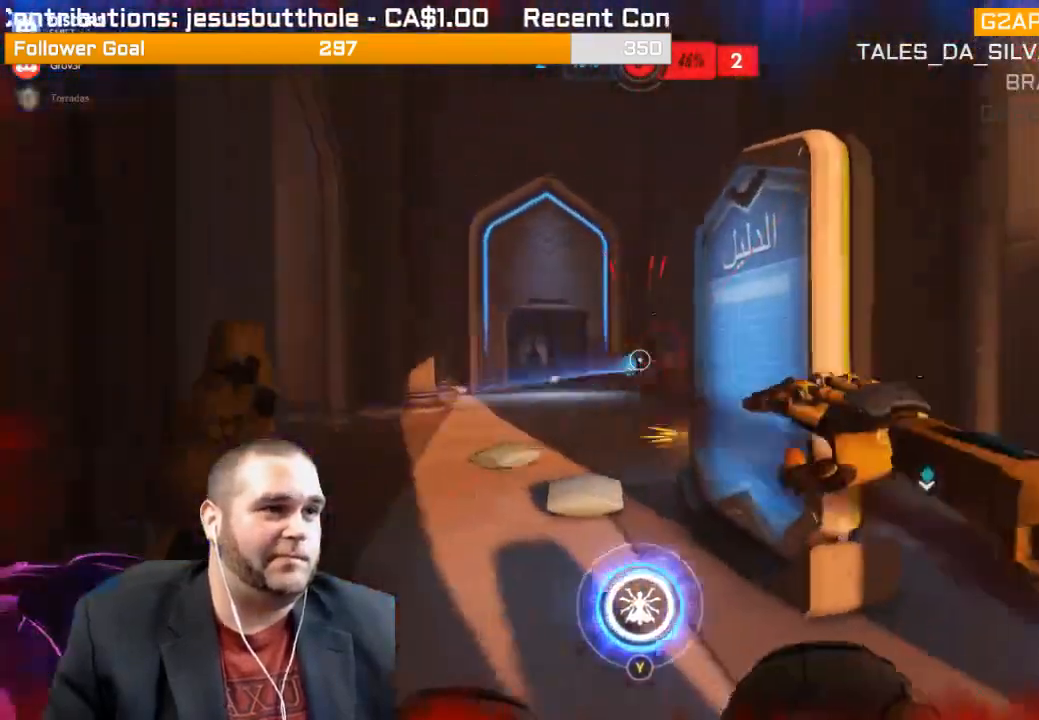
Gameplay with a controller (PlayStation layout); each line is a JSON object with the inputs held at the frame after it. "events" lists button and stick changes between this image and that frame as [ms after this image, input, new state], when the widget could be followed in between. Not read: L3.
{"buttons": ["R2"], "left_stick": "down", "right_stick": "center", "events": [[17, "left_stick", "right"], [33, "L1", "up"], [250, "left_stick", "down-right"], [367, "right_stick", "left"], [400, "left_stick", "down"], [483, "right_stick", "center"]]}
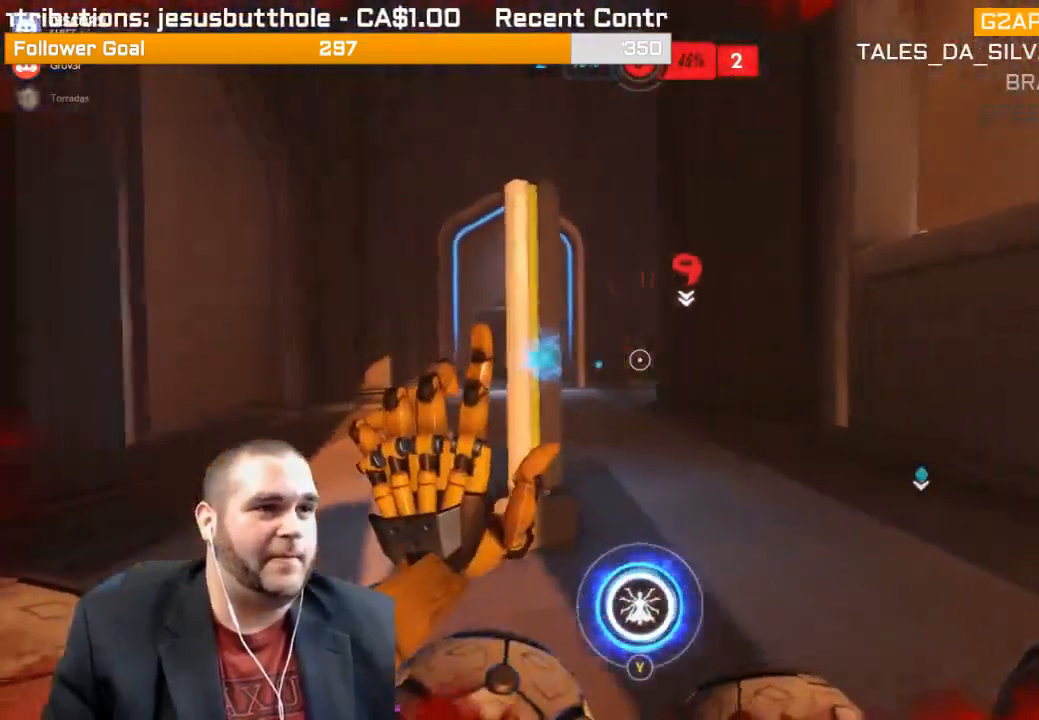
{"buttons": ["L1", "R2"], "left_stick": "up-right", "right_stick": "center", "events": [[67, "right_stick", "right"], [333, "left_stick", "right"], [400, "left_stick", "up-right"], [483, "L1", "down"], [483, "right_stick", "center"]]}
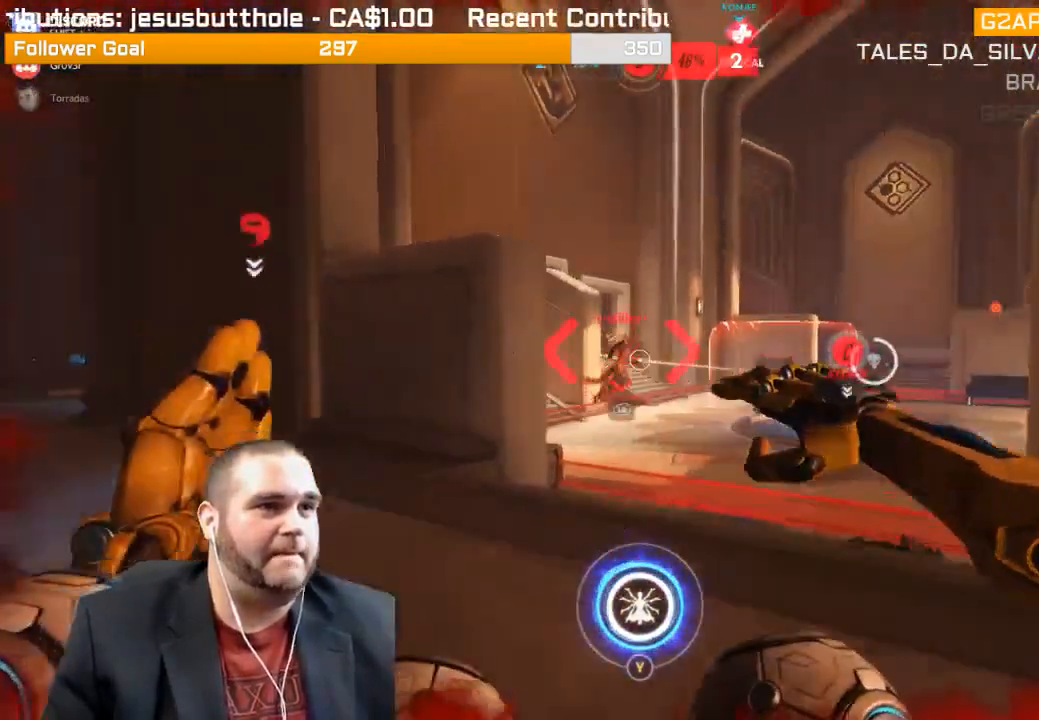
{"buttons": ["R2"], "left_stick": "up-right", "right_stick": "center", "events": [[83, "L1", "up"], [133, "L1", "down"], [250, "L1", "up"], [283, "L1", "down"], [283, "right_stick", "down-left"], [400, "L1", "up"], [400, "right_stick", "center"]]}
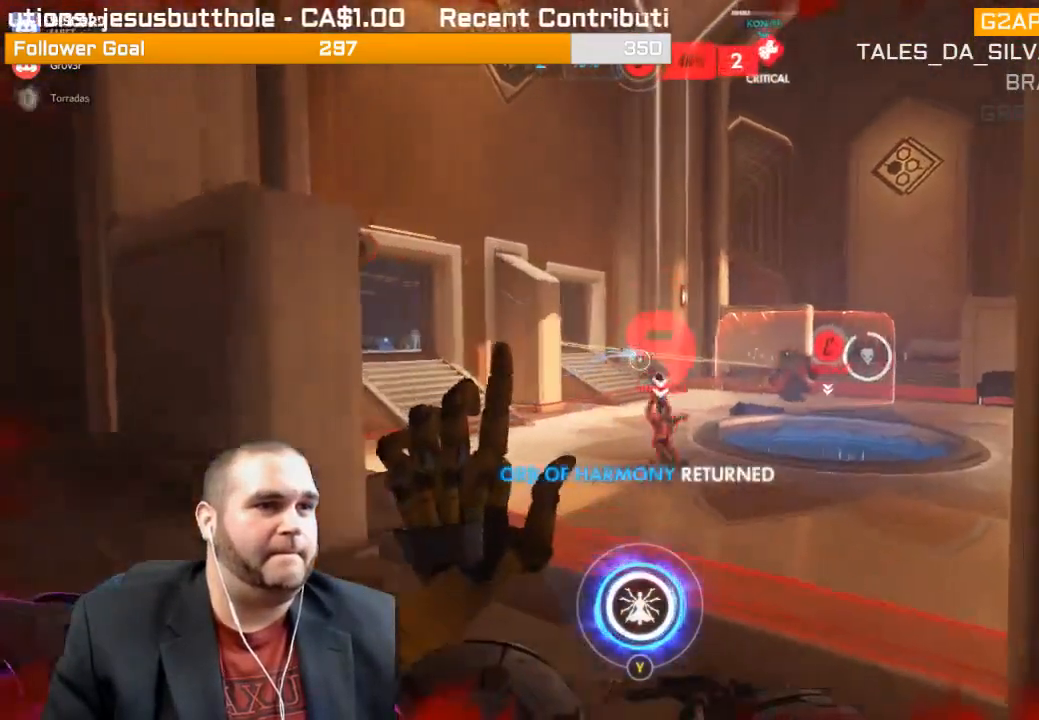
{"buttons": ["R2"], "left_stick": "left", "right_stick": "down-right", "events": [[17, "right_stick", "right"], [83, "left_stick", "down-right"], [183, "right_stick", "down-right"], [200, "left_stick", "left"]]}
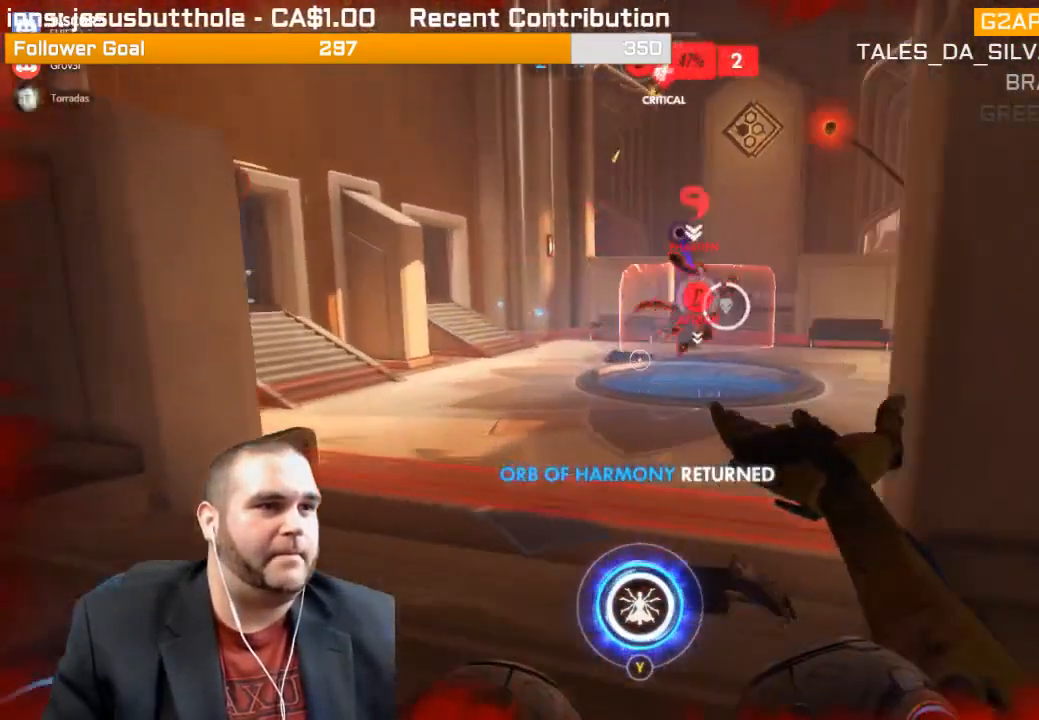
{"buttons": ["R2"], "left_stick": "left", "right_stick": "right", "events": [[33, "right_stick", "right"]]}
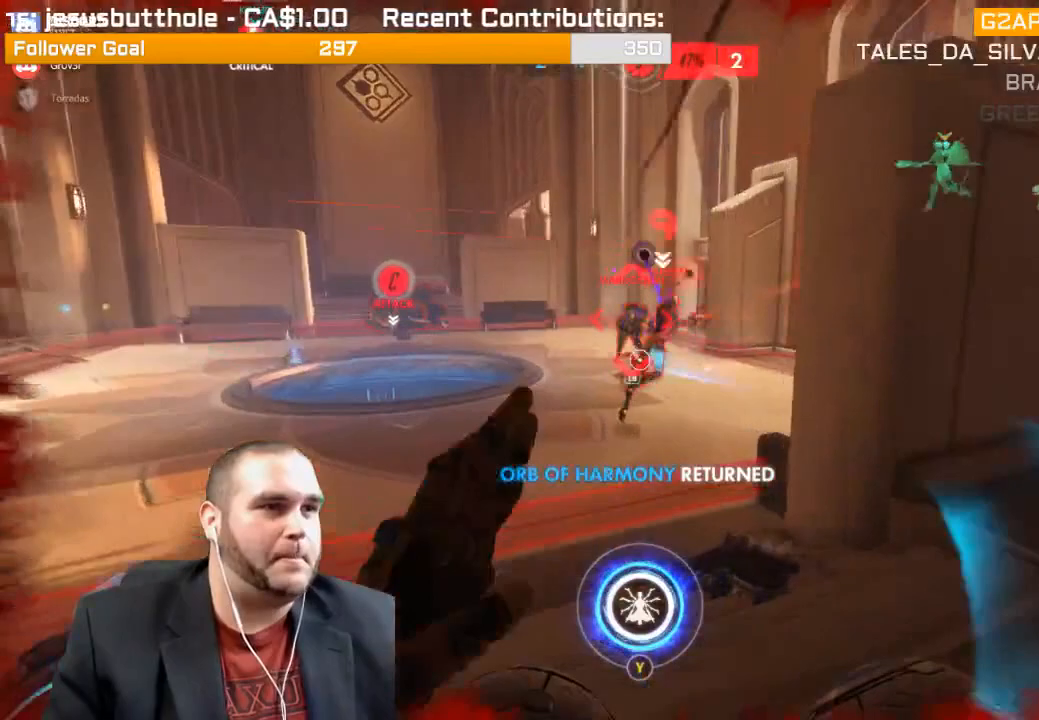
{"buttons": ["R2"], "left_stick": "down", "right_stick": "center", "events": [[233, "left_stick", "down-left"], [267, "right_stick", "center"], [333, "right_stick", "right"], [450, "right_stick", "center"], [483, "left_stick", "down"]]}
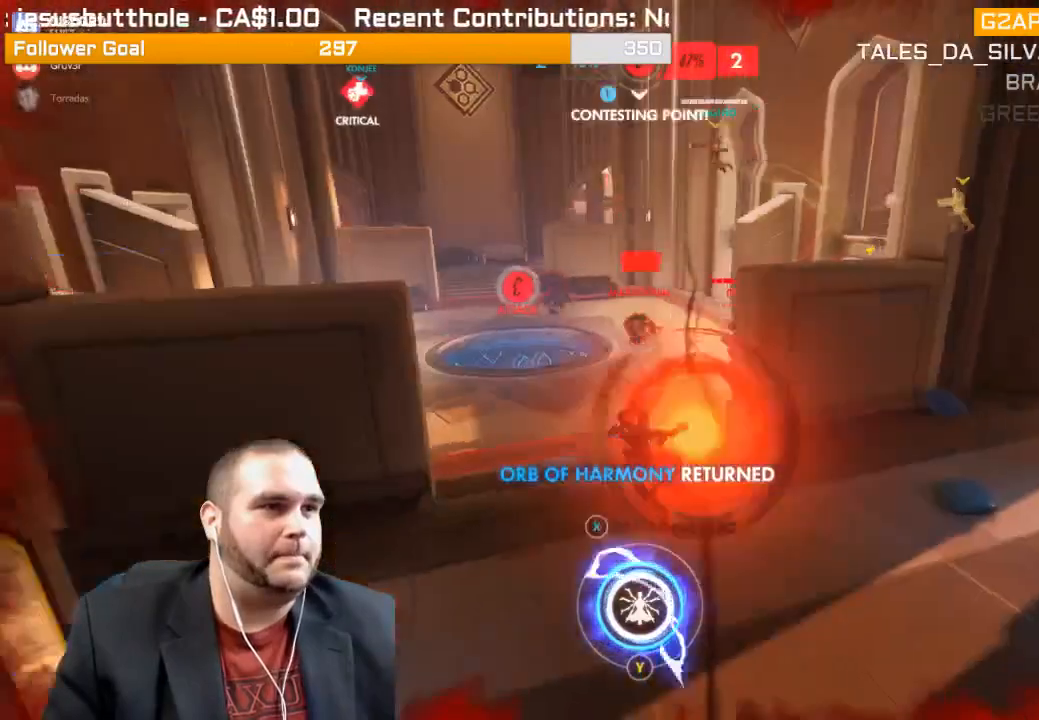
{"buttons": ["CROSS"], "left_stick": "center", "right_stick": "center", "events": [[83, "right_stick", "left"], [183, "right_stick", "center"], [417, "R2", "up"], [417, "left_stick", "center"], [483, "CROSS", "down"]]}
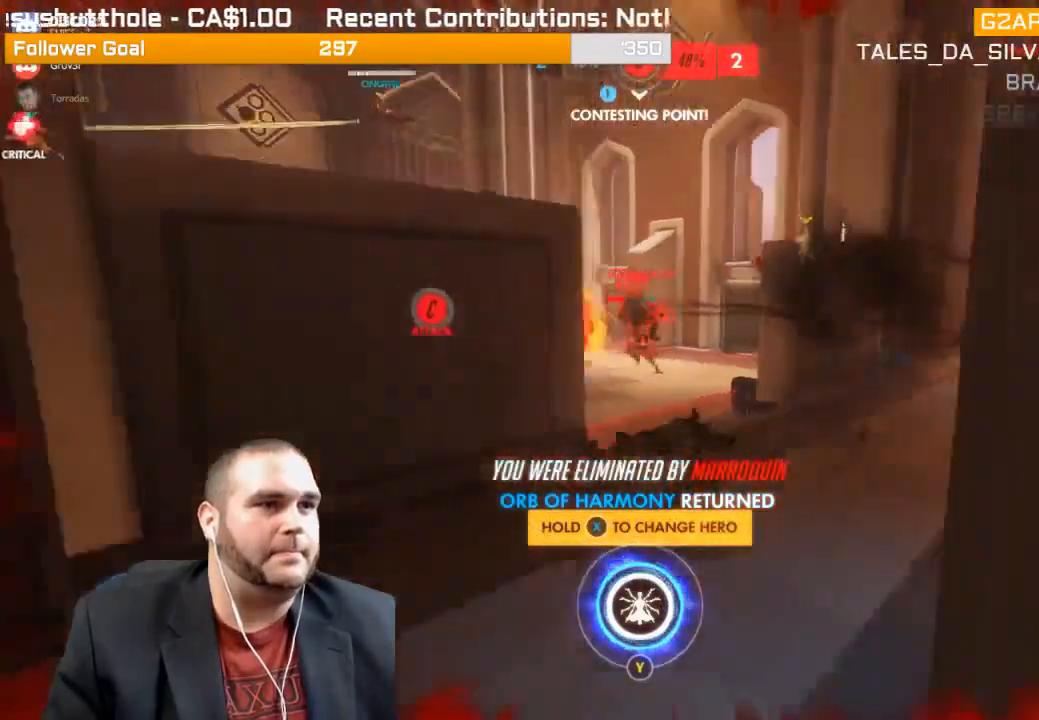
{"buttons": ["SELECT"], "left_stick": "center", "right_stick": "center", "events": [[100, "CROSS", "up"], [133, "CROSS", "down"], [250, "CROSS", "up"], [333, "SELECT", "down"]]}
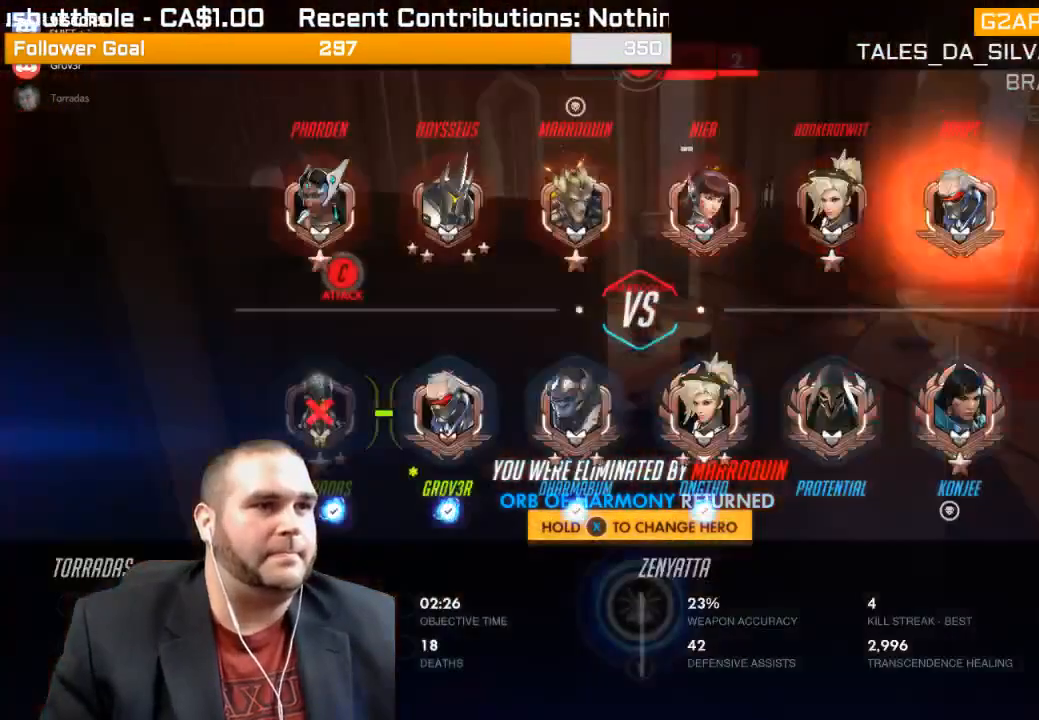
{"buttons": ["SELECT"], "left_stick": "center", "right_stick": "center", "events": []}
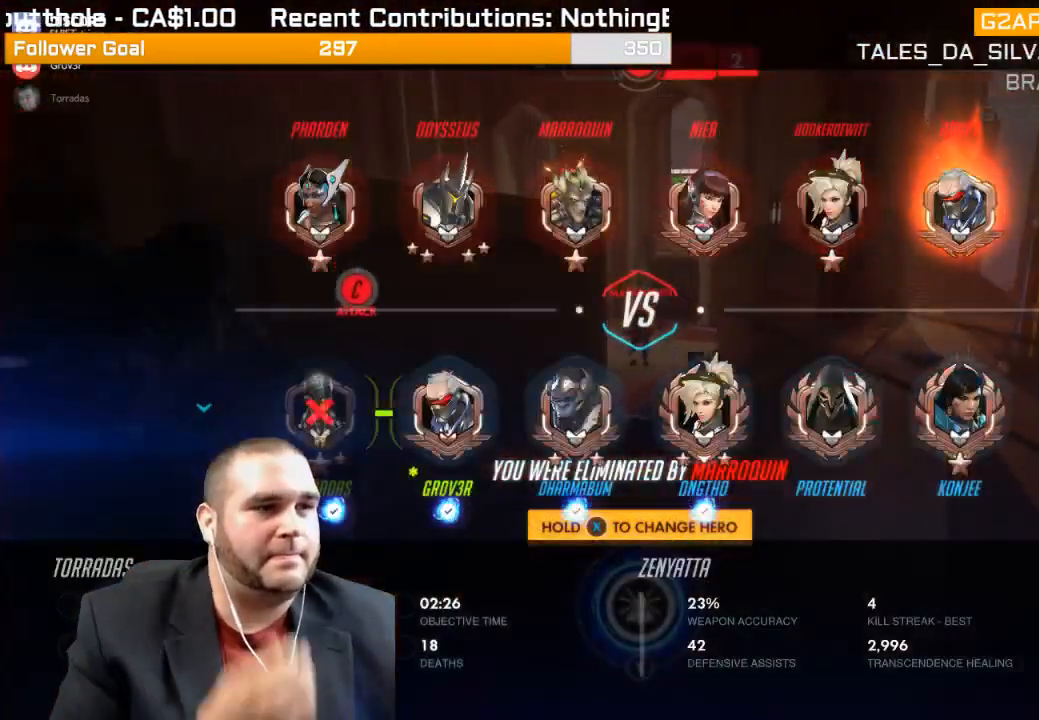
{"buttons": ["SELECT"], "left_stick": "center", "right_stick": "center", "events": []}
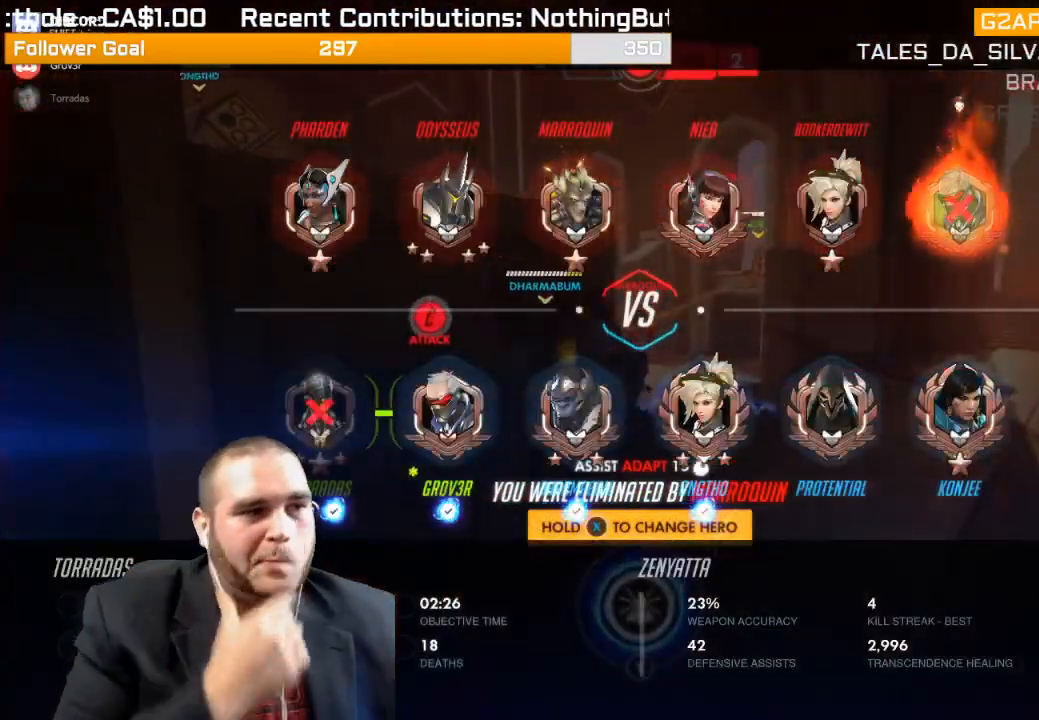
{"buttons": ["SELECT"], "left_stick": "center", "right_stick": "center", "events": []}
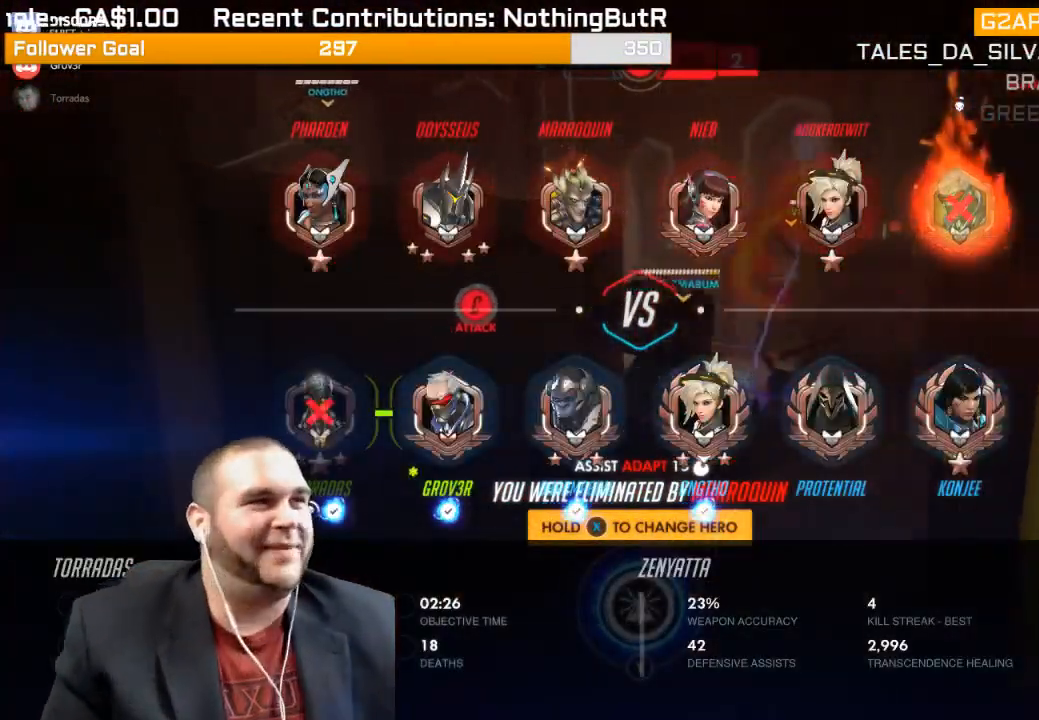
{"buttons": ["CROSS"], "left_stick": "center", "right_stick": "center", "events": [[67, "SELECT", "up"], [417, "CROSS", "down"]]}
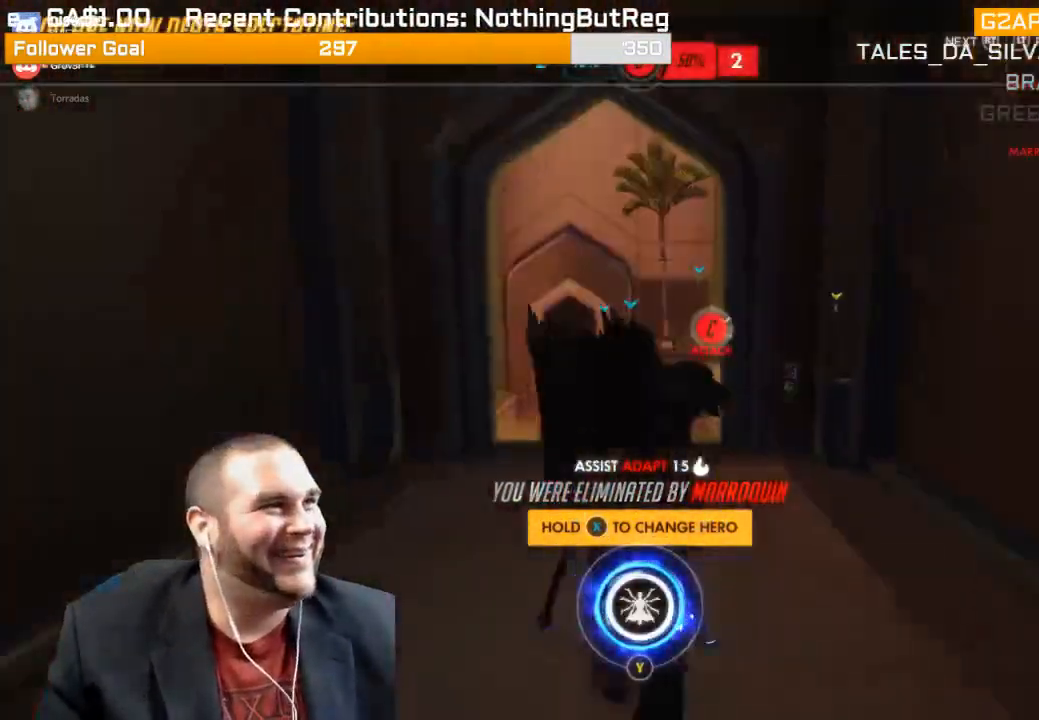
{"buttons": ["CROSS"], "left_stick": "center", "right_stick": "center", "events": [[67, "CROSS", "up"], [100, "CROSS", "down"], [217, "CROSS", "up"], [300, "CROSS", "down"], [417, "CROSS", "up"], [483, "CROSS", "down"]]}
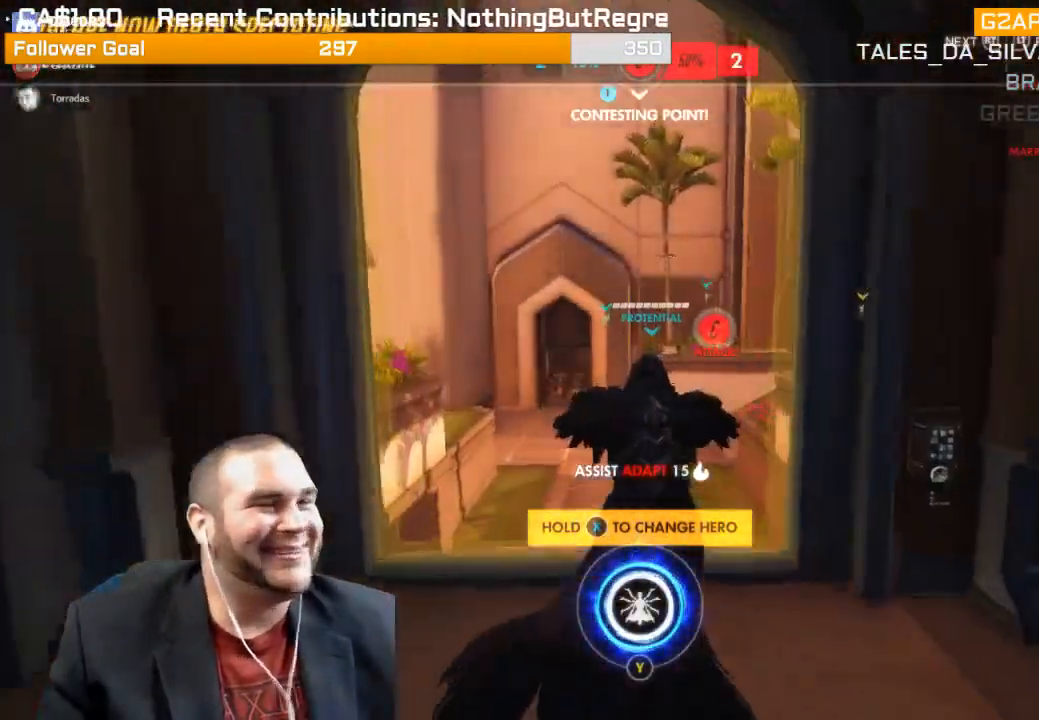
{"buttons": [], "left_stick": "center", "right_stick": "center", "events": [[100, "CROSS", "up"], [183, "CROSS", "down"], [250, "CROSS", "up"], [367, "CROSS", "down"], [483, "CROSS", "up"]]}
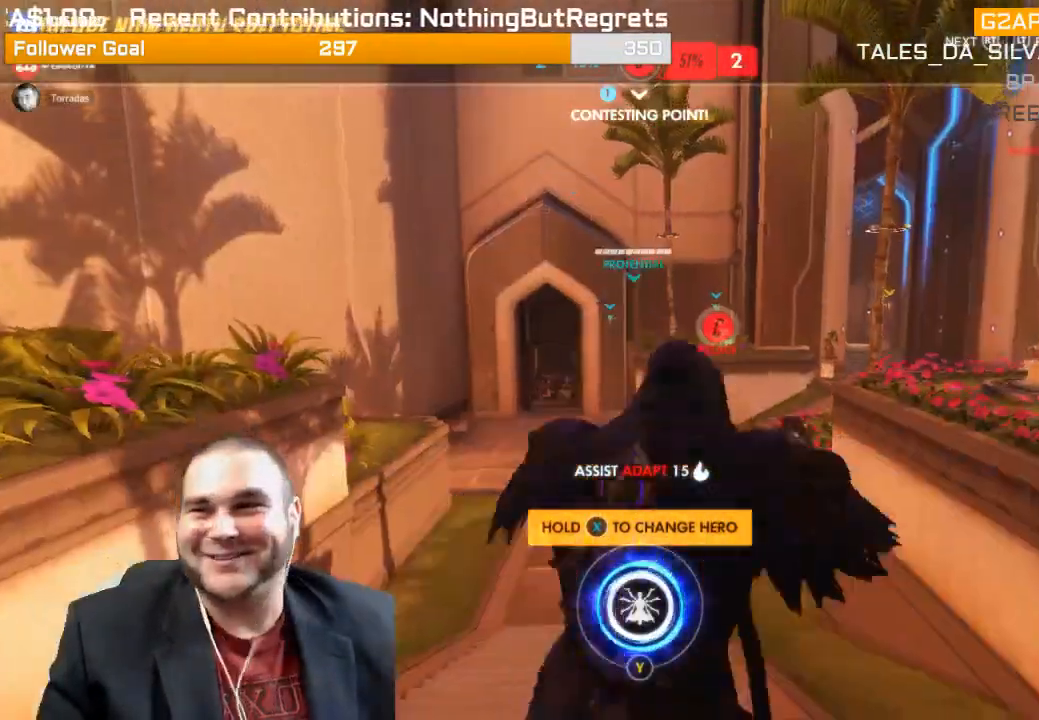
{"buttons": ["CROSS"], "left_stick": "center", "right_stick": "center", "events": [[67, "CROSS", "down"], [167, "CROSS", "up"], [283, "CROSS", "down"], [417, "CROSS", "up"], [467, "CROSS", "down"]]}
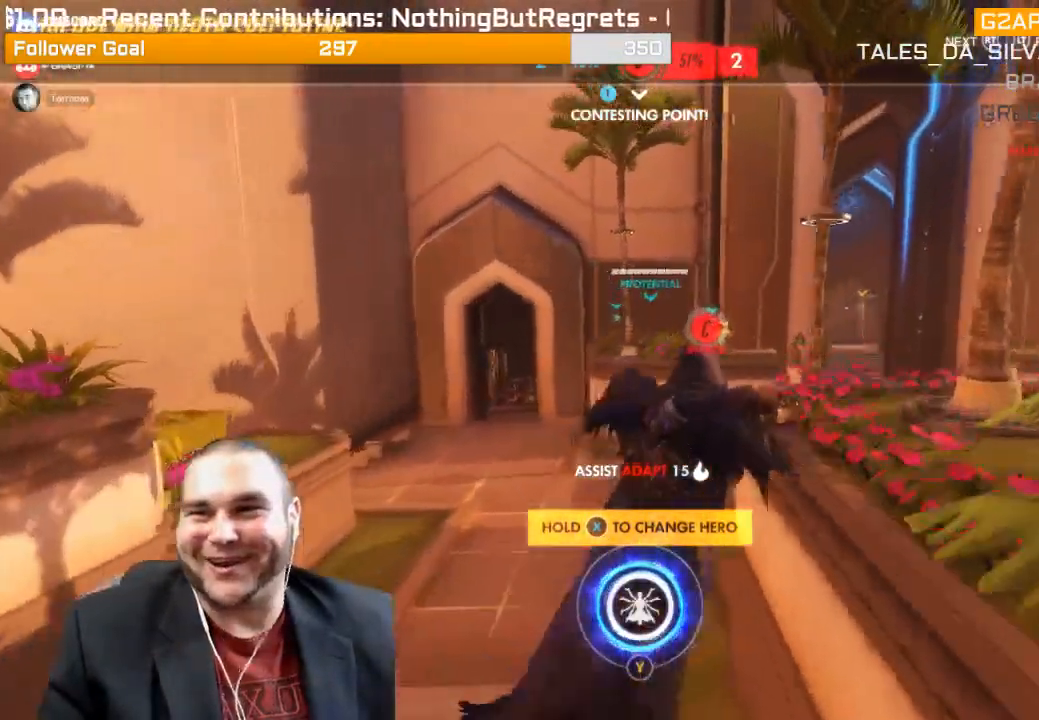
{"buttons": [], "left_stick": "center", "right_stick": "center", "events": [[83, "CROSS", "up"], [167, "CROSS", "down"], [283, "CROSS", "up"], [333, "CROSS", "down"], [467, "CROSS", "up"]]}
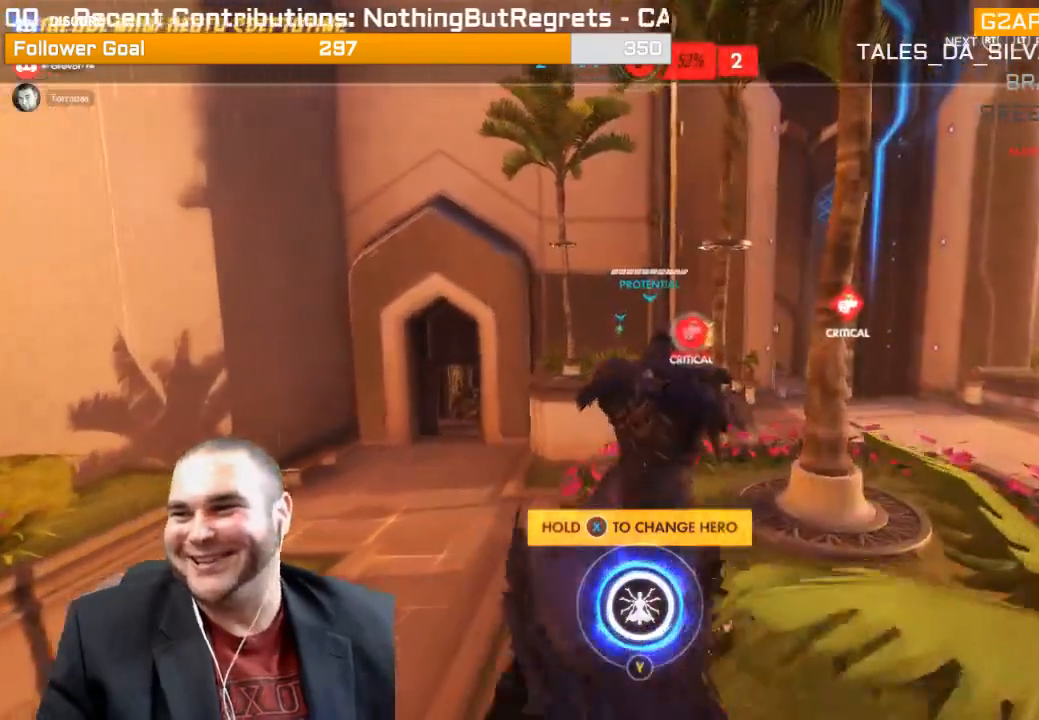
{"buttons": ["CROSS"], "left_stick": "center", "right_stick": "center", "events": [[50, "CROSS", "down"], [150, "CROSS", "up"], [267, "CROSS", "down"], [350, "CROSS", "up"], [417, "CROSS", "down"]]}
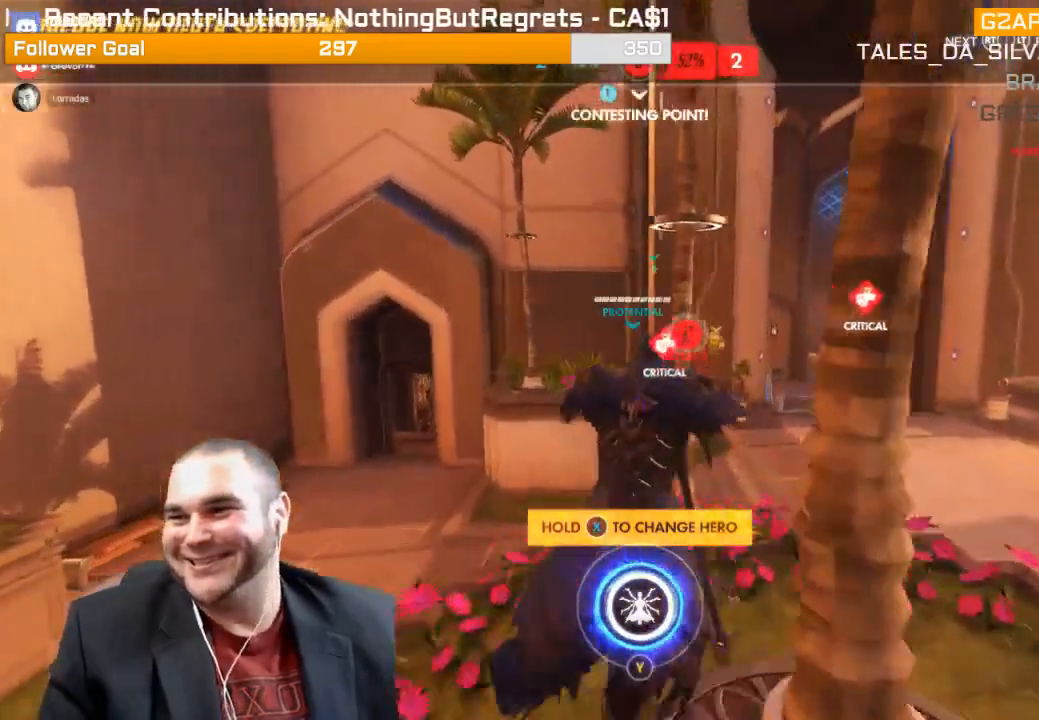
{"buttons": [], "left_stick": "center", "right_stick": "center", "events": [[50, "CROSS", "up"], [117, "CROSS", "down"], [267, "CROSS", "up"], [350, "CROSS", "down"], [450, "CROSS", "up"]]}
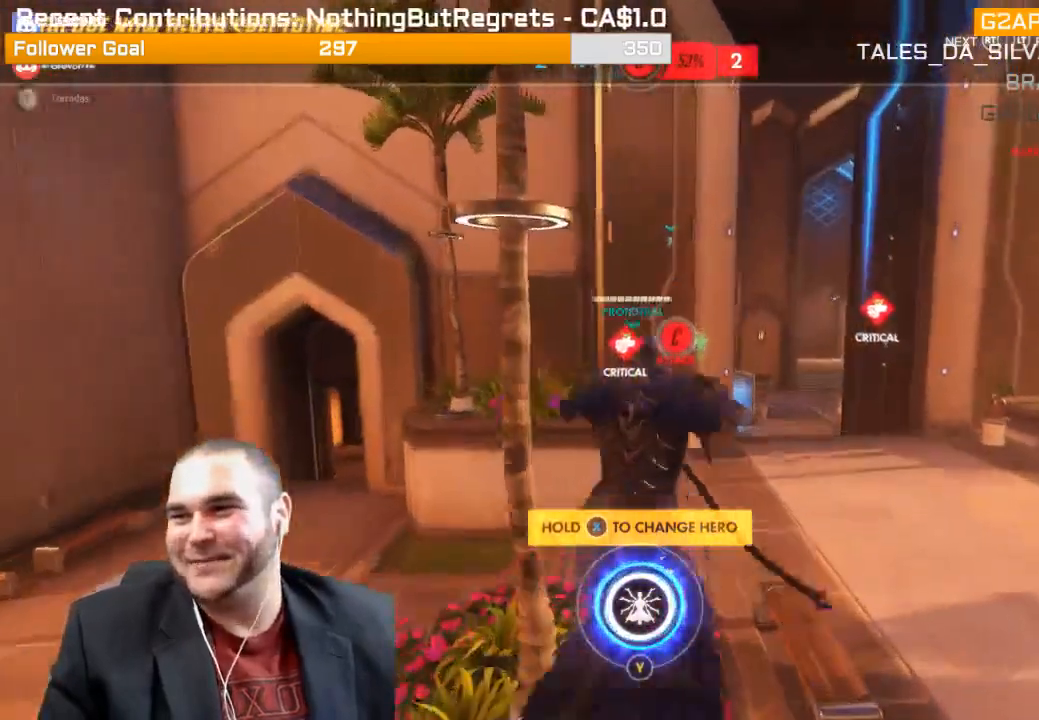
{"buttons": ["CROSS"], "left_stick": "center", "right_stick": "center", "events": [[33, "CROSS", "down"], [150, "CROSS", "up"], [217, "CROSS", "down"], [333, "CROSS", "up"], [417, "CROSS", "down"]]}
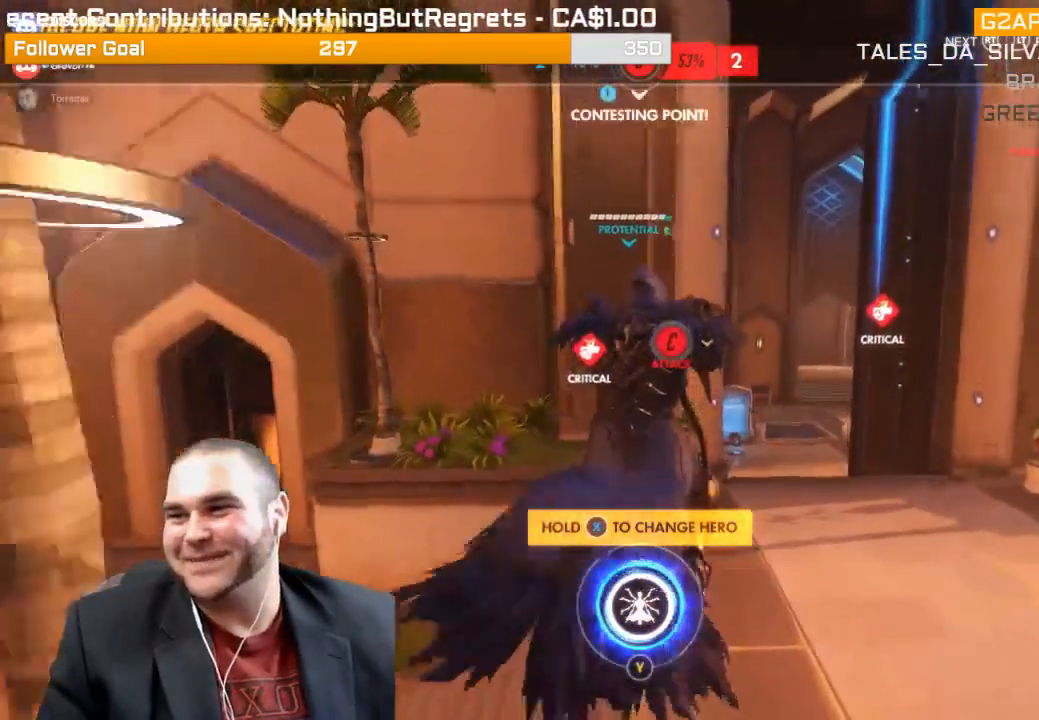
{"buttons": ["CROSS"], "left_stick": "center", "right_stick": "center", "events": [[17, "CROSS", "up"], [100, "CROSS", "down"], [217, "CROSS", "up"], [267, "CROSS", "down"], [400, "CROSS", "up"], [483, "CROSS", "down"]]}
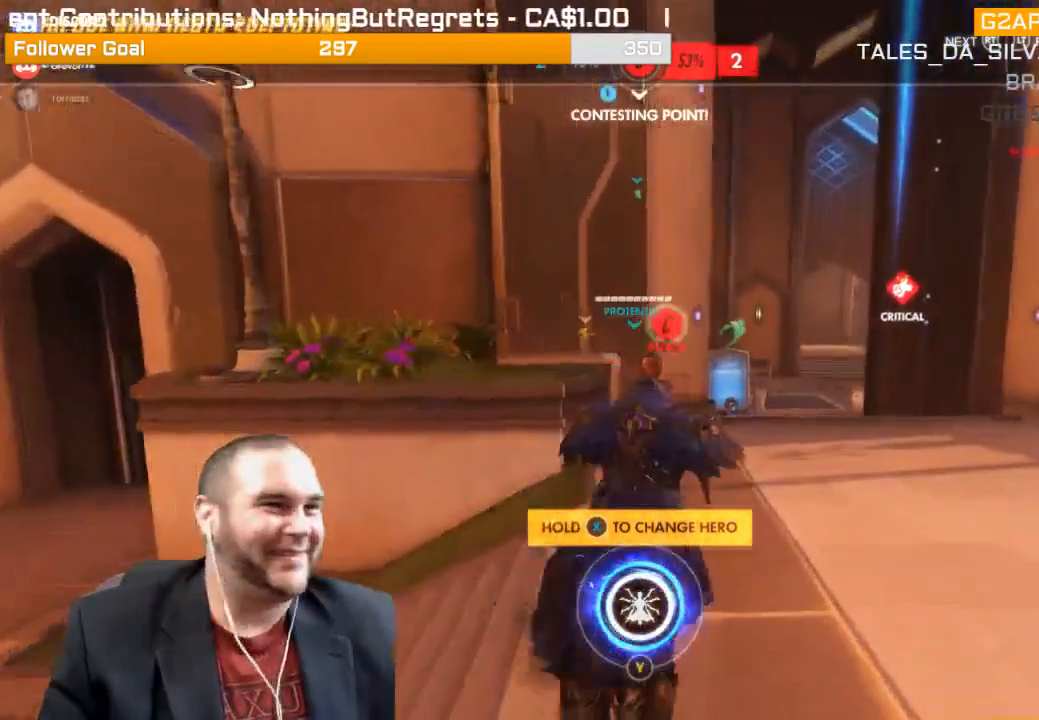
{"buttons": [], "left_stick": "center", "right_stick": "center", "events": [[250, "CROSS", "up"], [367, "CROSS", "down"], [433, "CROSS", "up"]]}
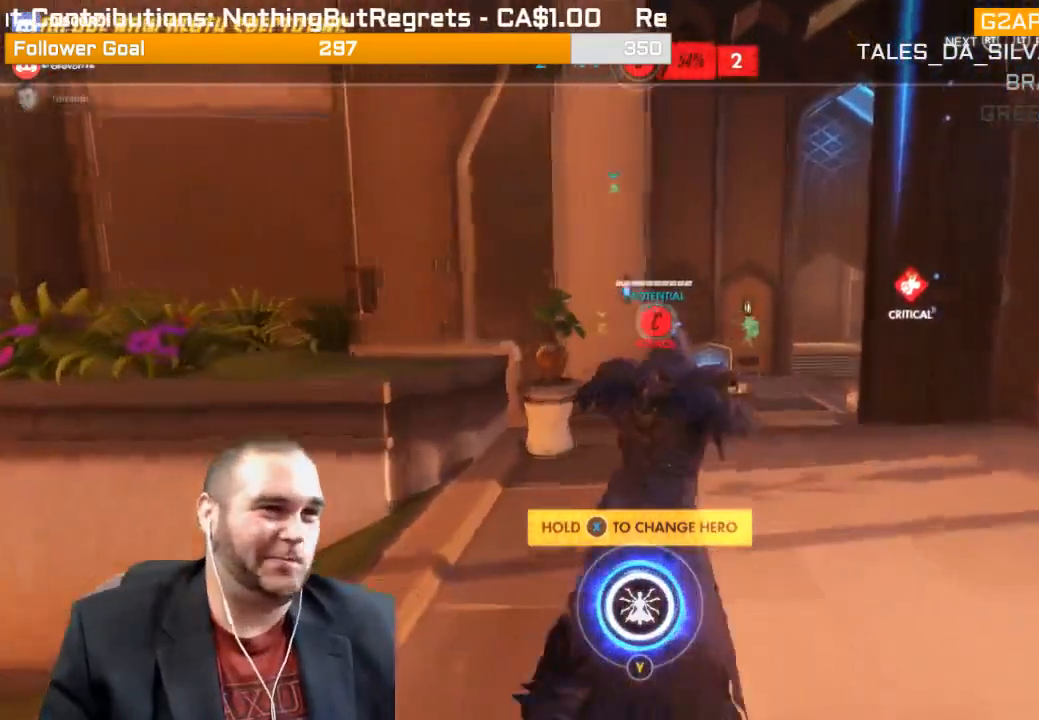
{"buttons": ["CROSS", "SELECT"], "left_stick": "center", "right_stick": "center", "events": [[133, "SELECT", "down"], [467, "CROSS", "down"]]}
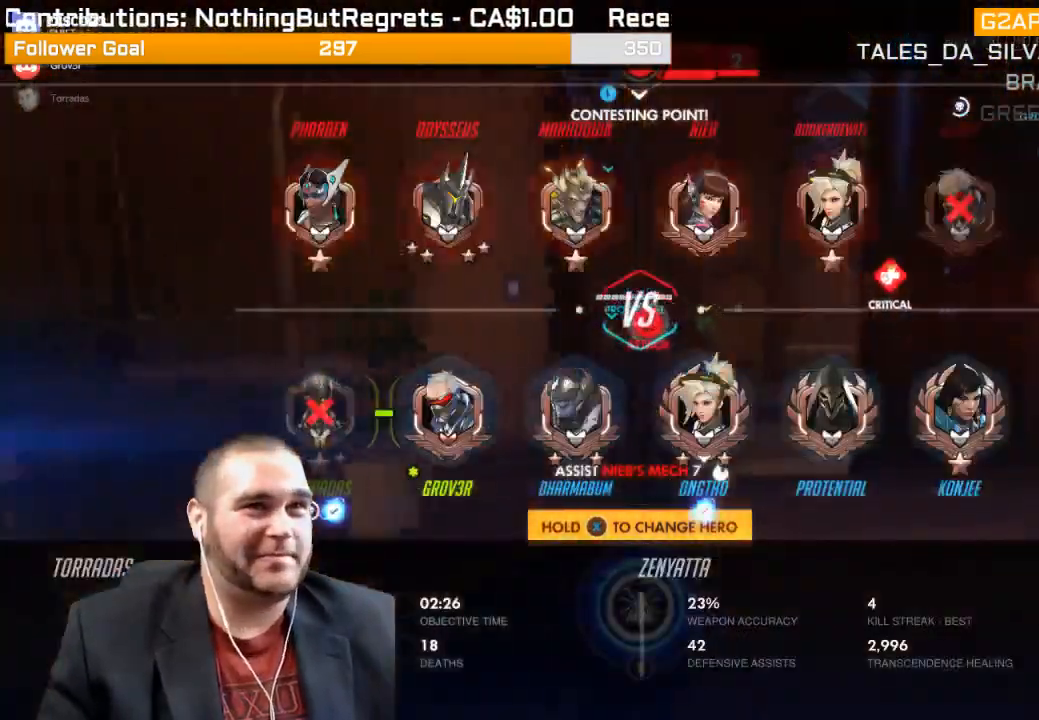
{"buttons": [], "left_stick": "center", "right_stick": "center", "events": [[83, "CROSS", "up"], [200, "CROSS", "down"], [267, "CROSS", "up"], [267, "SELECT", "up"], [350, "CROSS", "down"], [467, "CROSS", "up"]]}
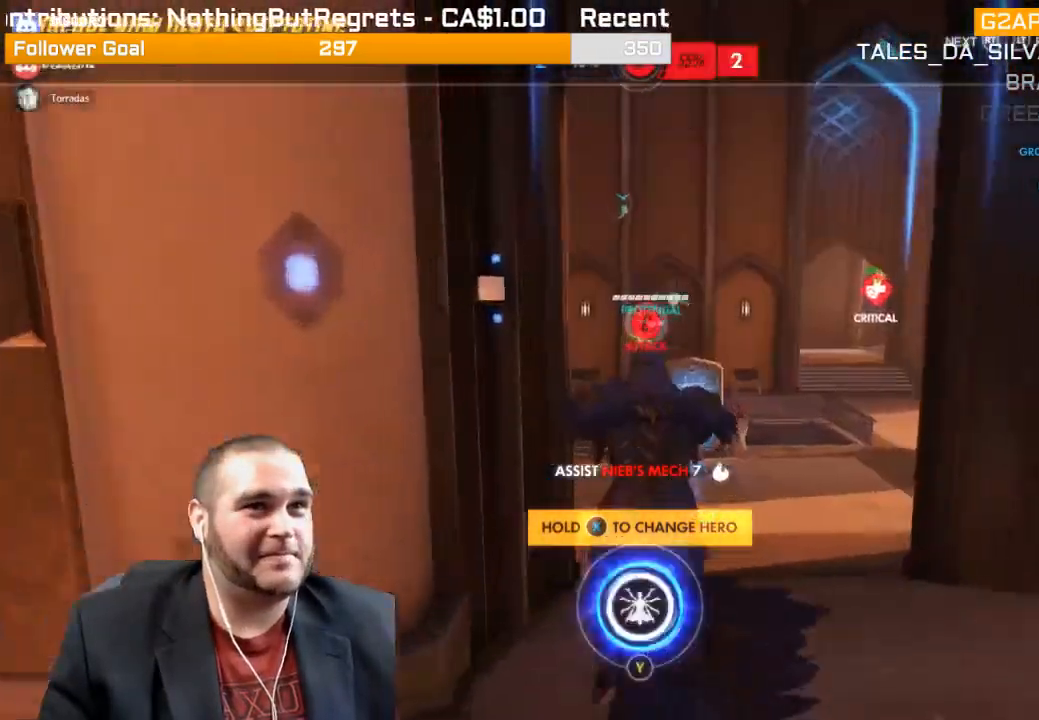
{"buttons": [], "left_stick": "center", "right_stick": "center", "events": [[50, "CROSS", "down"], [117, "CROSS", "up"], [183, "CROSS", "down"], [317, "CROSS", "up"], [383, "CROSS", "down"], [500, "CROSS", "up"]]}
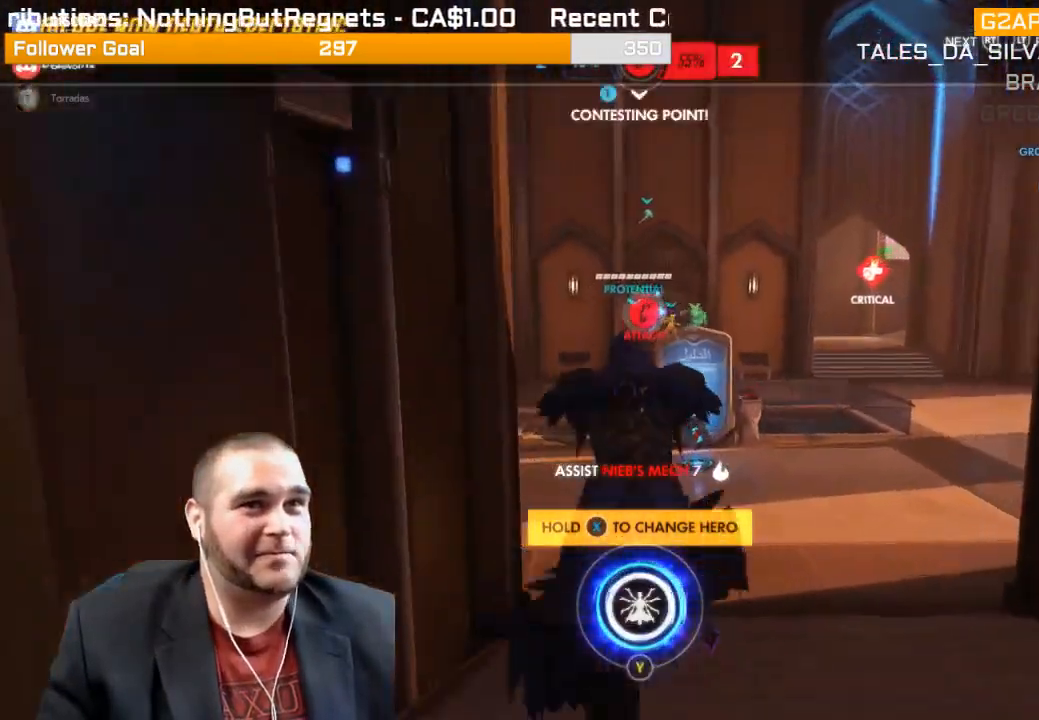
{"buttons": ["CROSS"], "left_stick": "up", "right_stick": "center", "events": [[67, "CROSS", "down"], [183, "CROSS", "up"], [267, "CROSS", "down"], [417, "left_stick", "up"]]}
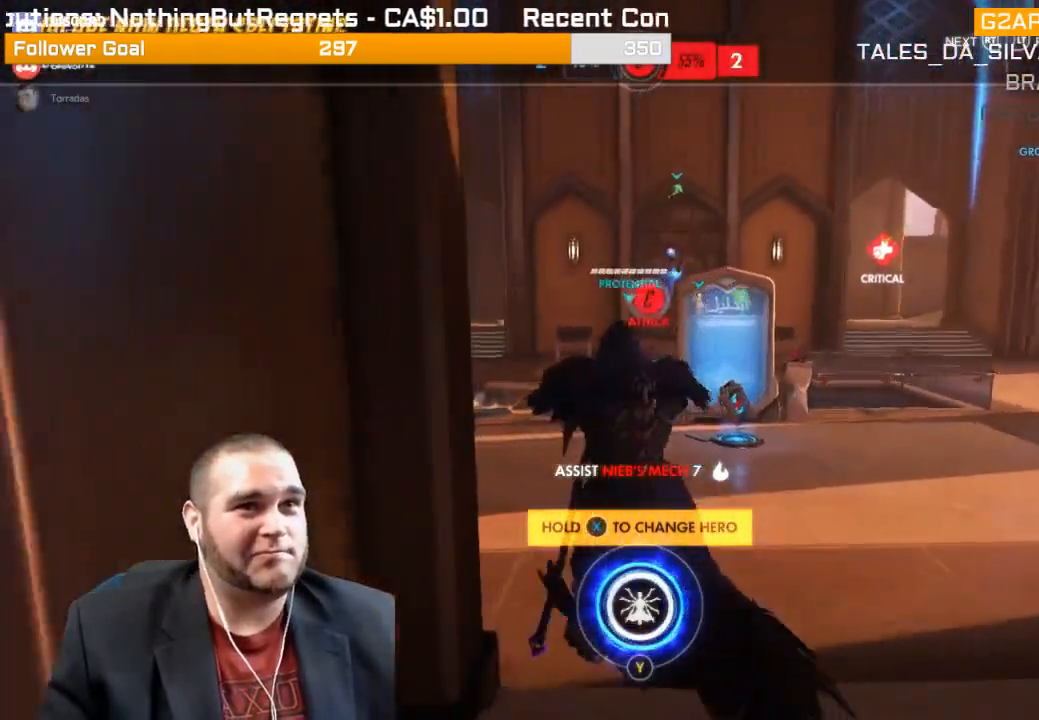
{"buttons": ["CROSS"], "left_stick": "up", "right_stick": "center", "events": [[33, "CROSS", "up"], [117, "CROSS", "down"], [183, "CROSS", "up"], [300, "CROSS", "down"], [417, "CROSS", "up"], [450, "CROSS", "down"]]}
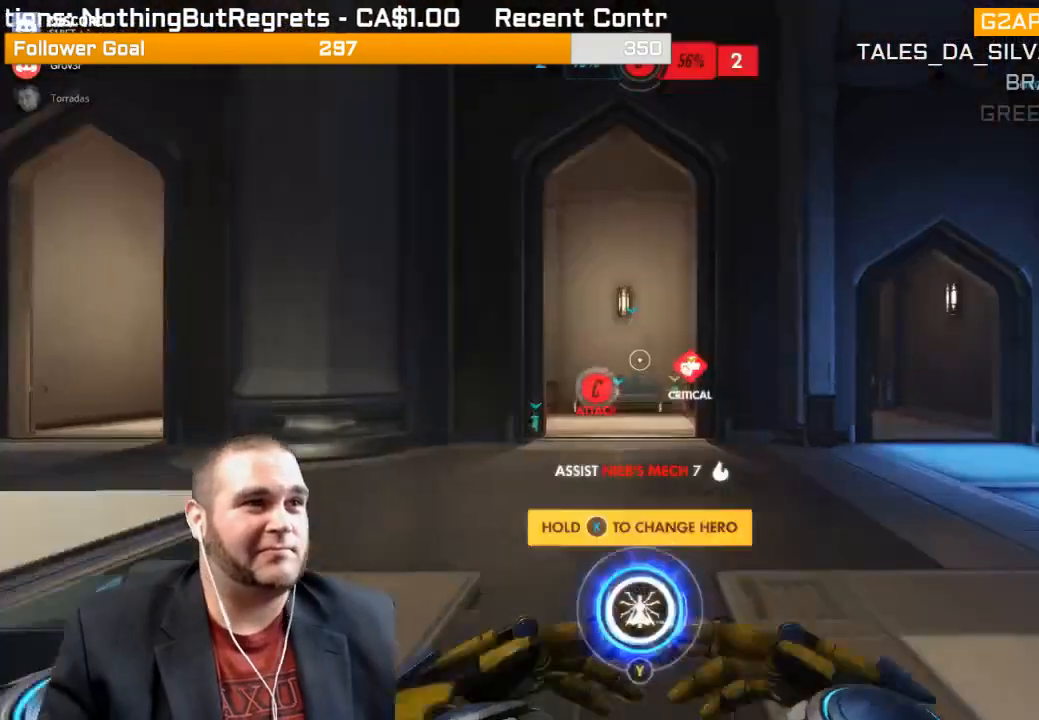
{"buttons": [], "left_stick": "up", "right_stick": "center", "events": [[67, "CROSS", "up"]]}
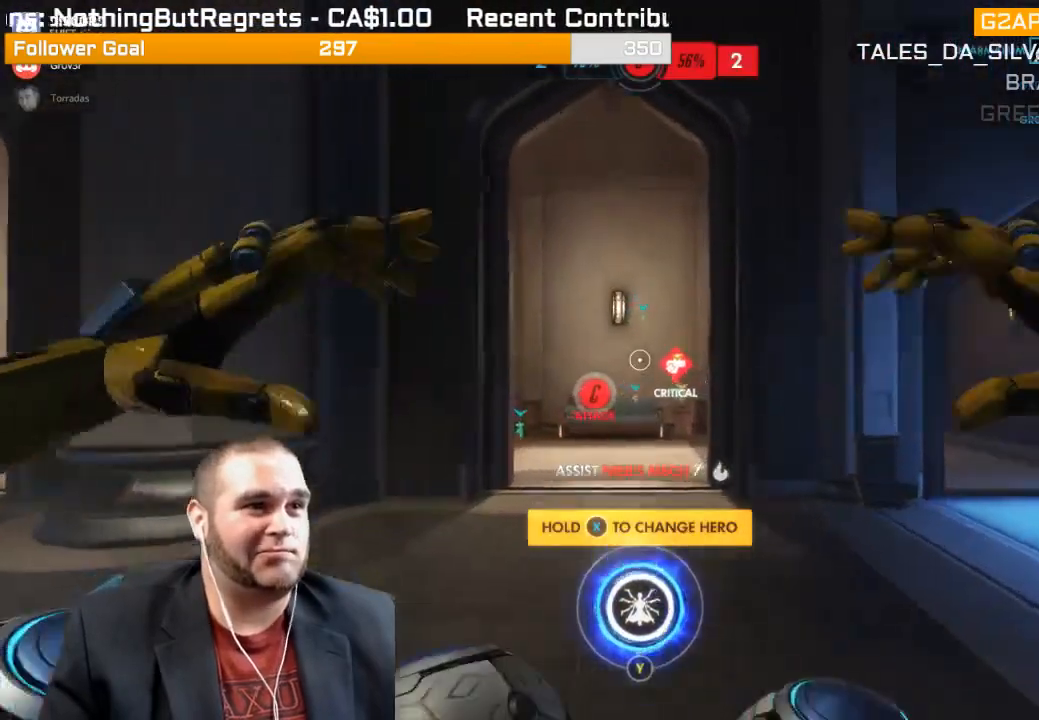
{"buttons": ["SQUARE"], "left_stick": "up", "right_stick": "center", "events": [[217, "SQUARE", "down"], [317, "SQUARE", "up"], [400, "SQUARE", "down"]]}
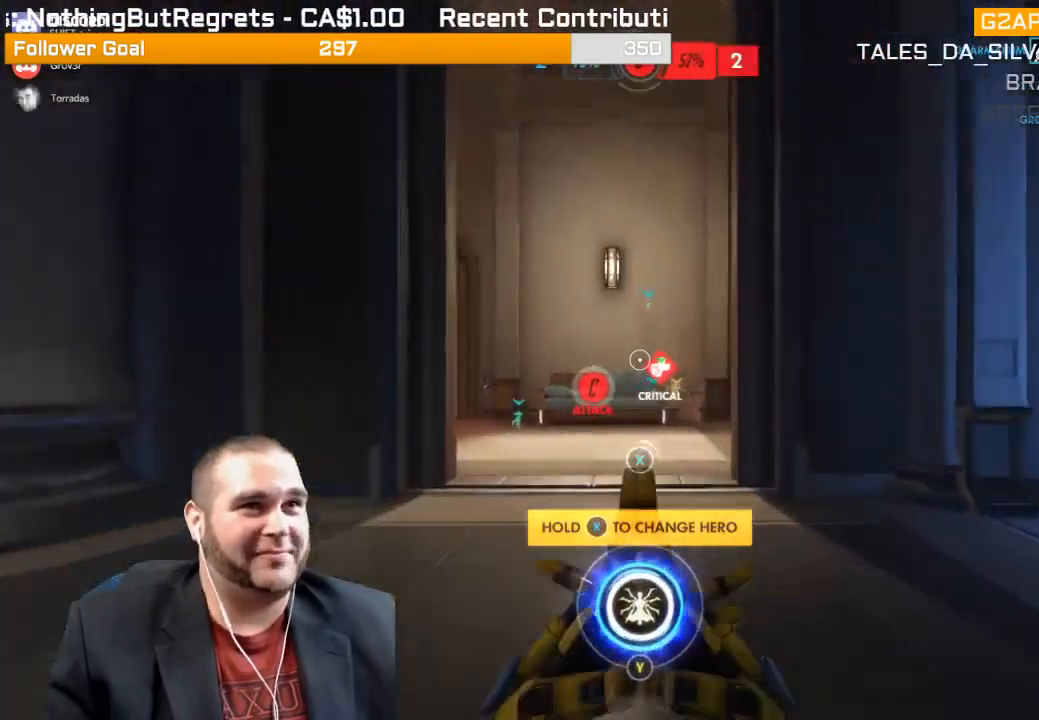
{"buttons": [], "left_stick": "up", "right_stick": "center", "events": [[17, "SQUARE", "up"]]}